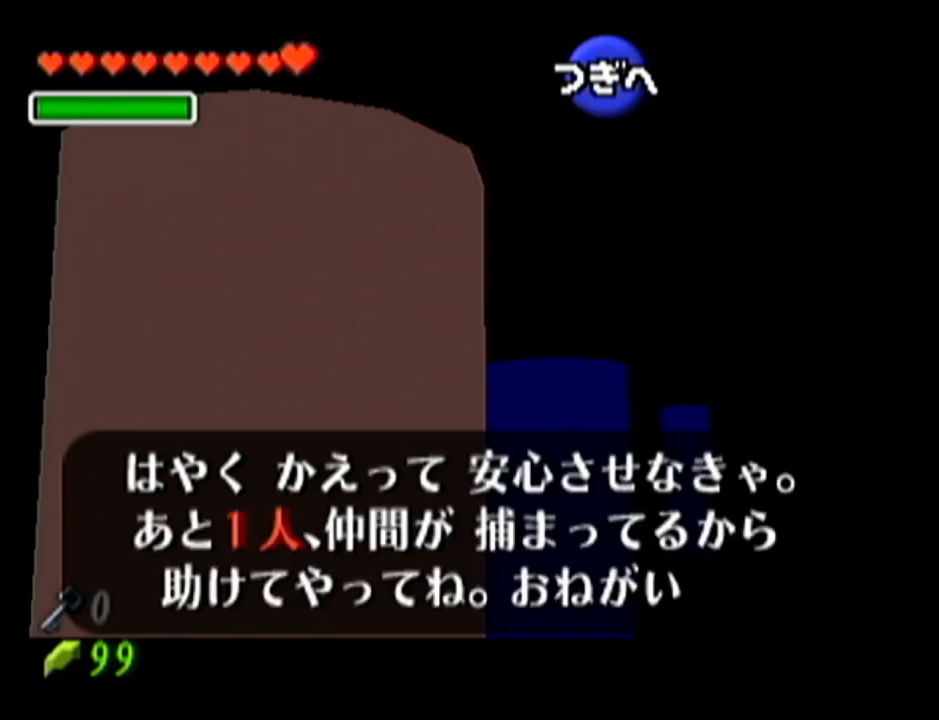
Gameplay with a controller (Nintendo layout); each line is a JSON object with the inputs held at the frame after it. "events" lists button and stick changes between this image and that frame as [ms after this image, input, new state], when the widget could be followed in between. Not read: L3 R3.
{"buttons": [], "left_stick": "center", "events": [[16, "B", "down"], [83, "A", "down"], [83, "B", "up"], [150, "A", "up"], [150, "B", "down"], [217, "A", "down"], [217, "B", "up"], [267, "A", "up"], [367, "A", "down"], [400, "A", "up"]]}
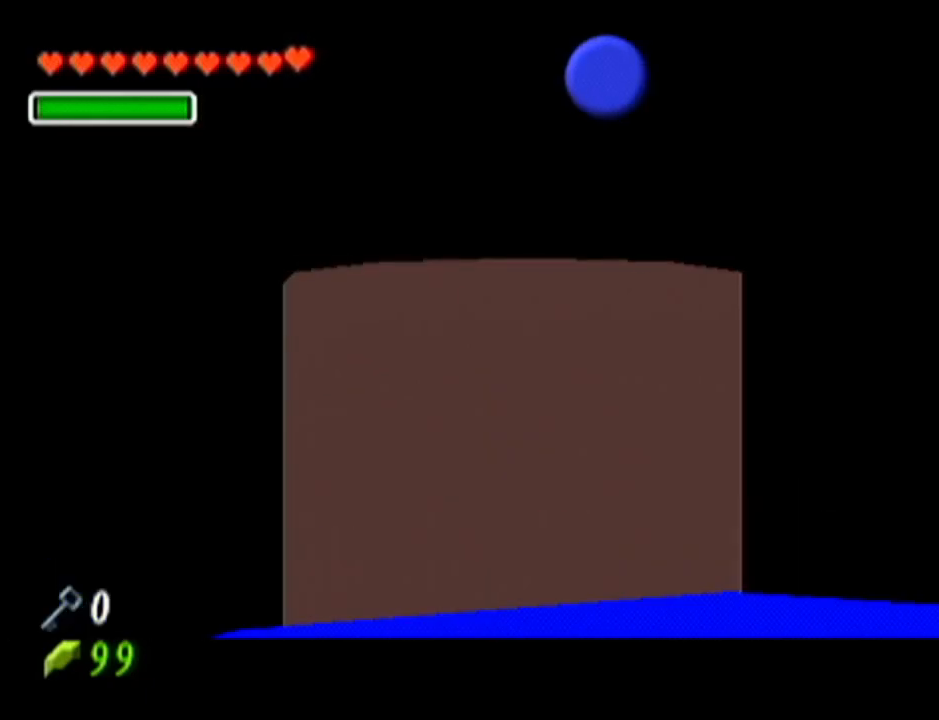
{"buttons": [], "left_stick": "center", "events": []}
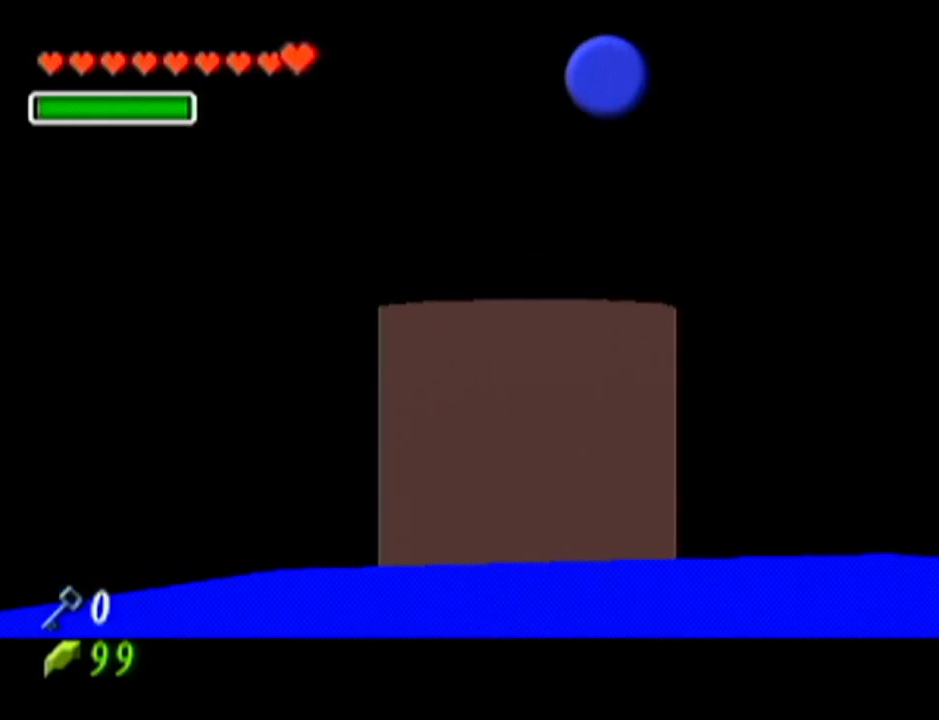
{"buttons": [], "left_stick": "center", "events": []}
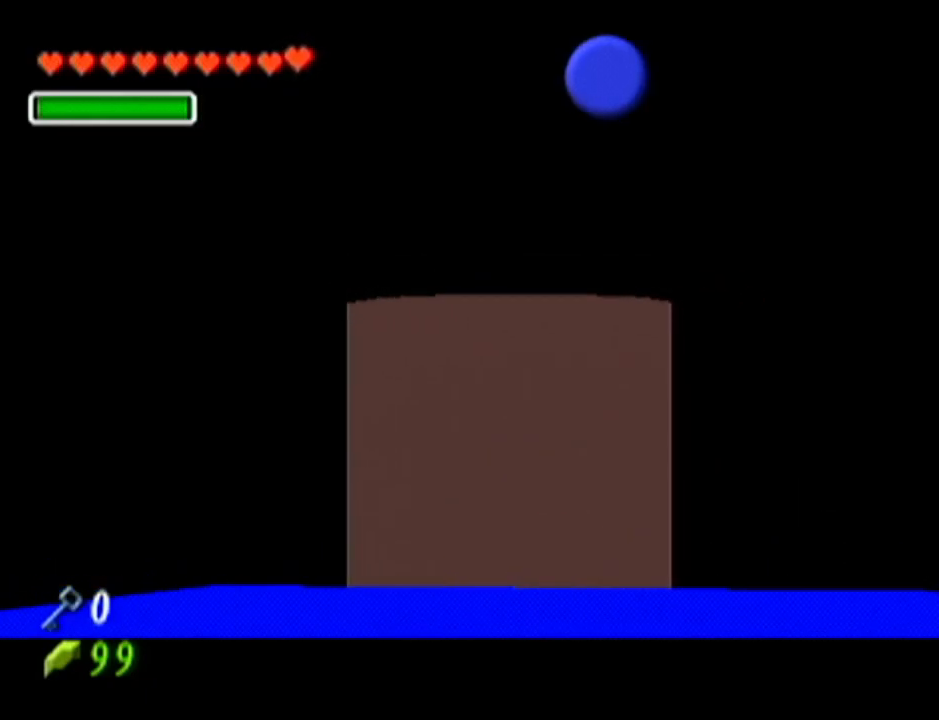
{"buttons": [], "left_stick": "center", "events": []}
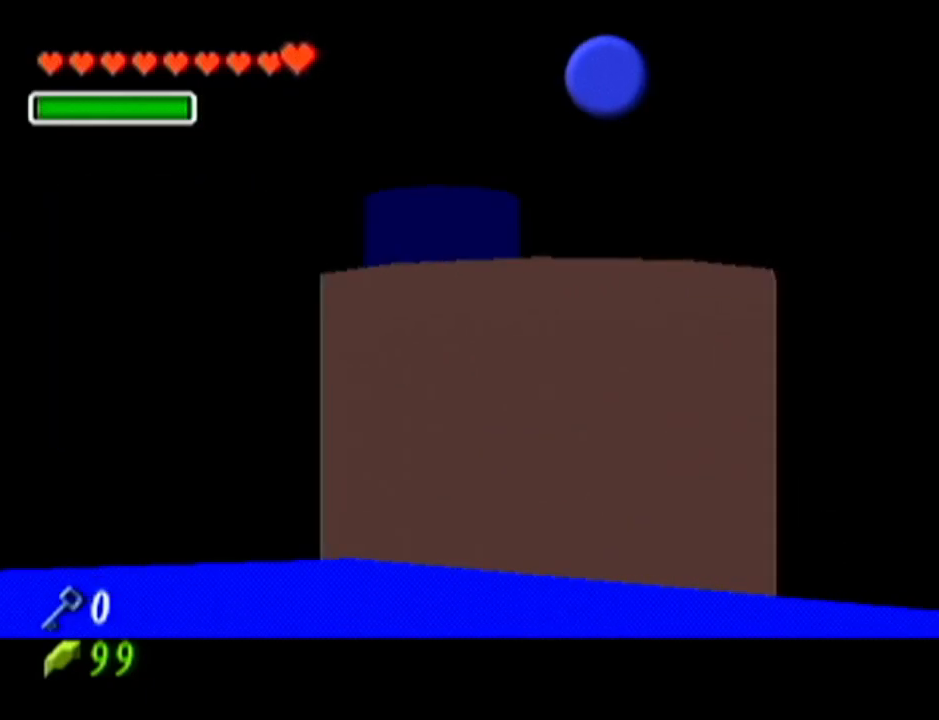
{"buttons": [], "left_stick": "center", "events": []}
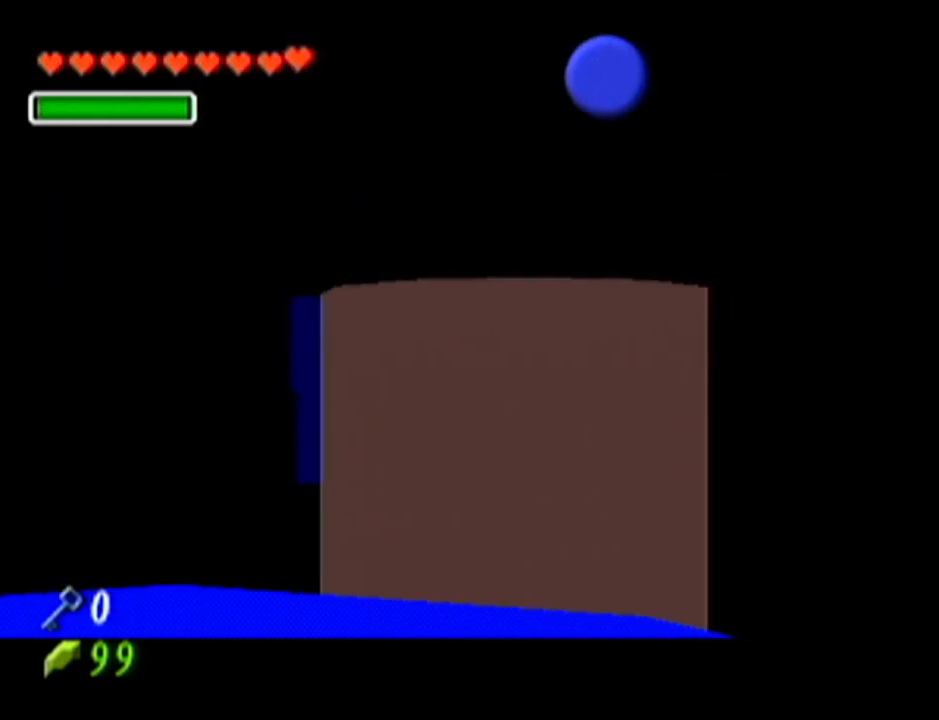
{"buttons": [], "left_stick": "center", "events": []}
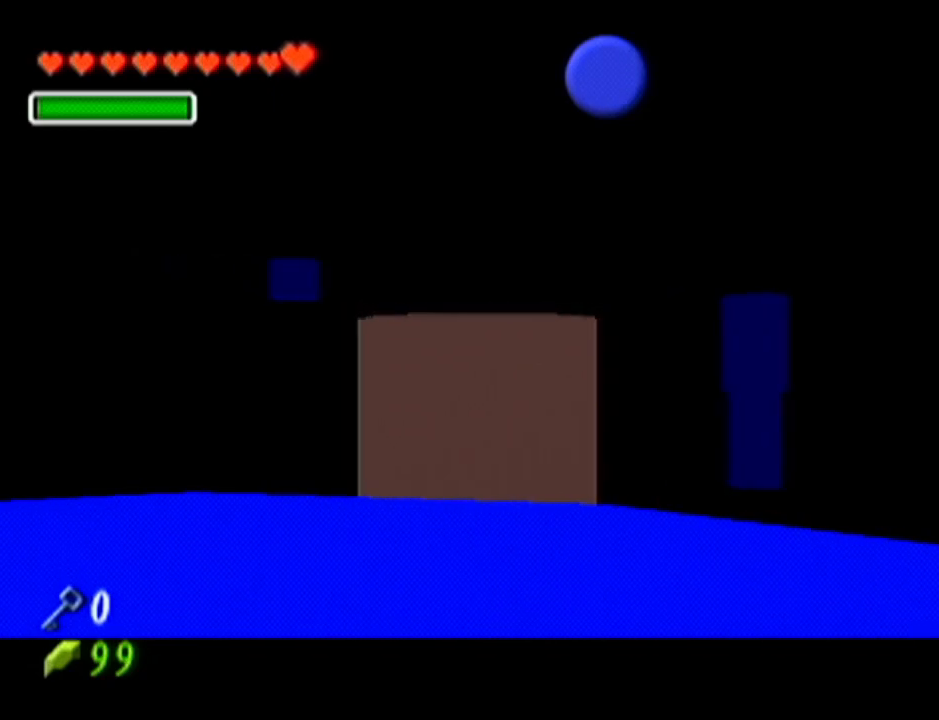
{"buttons": [], "left_stick": "center", "events": []}
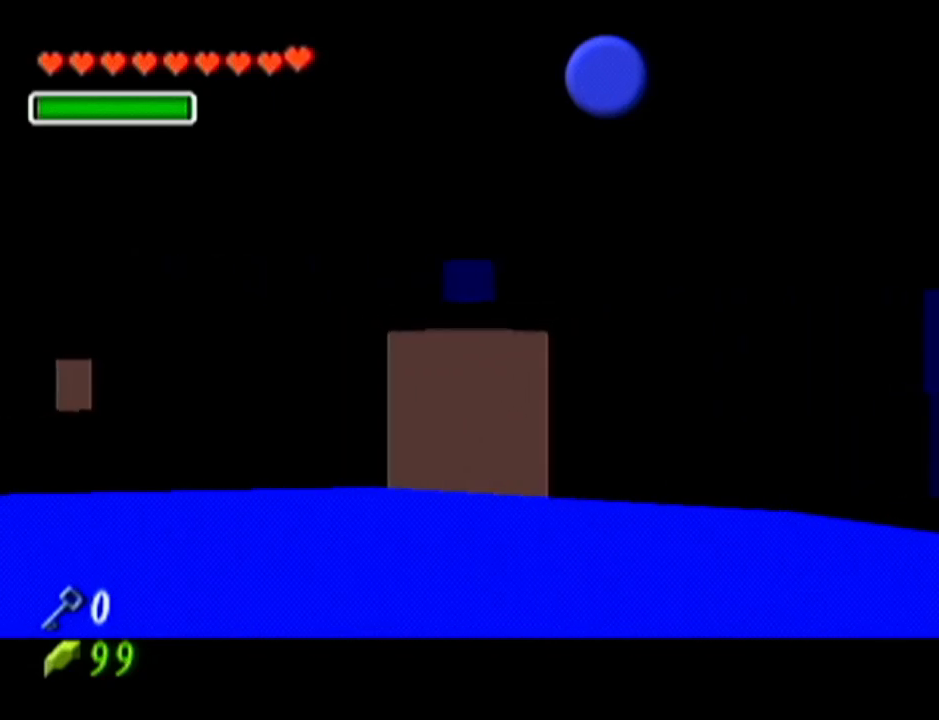
{"buttons": [], "left_stick": "center", "events": []}
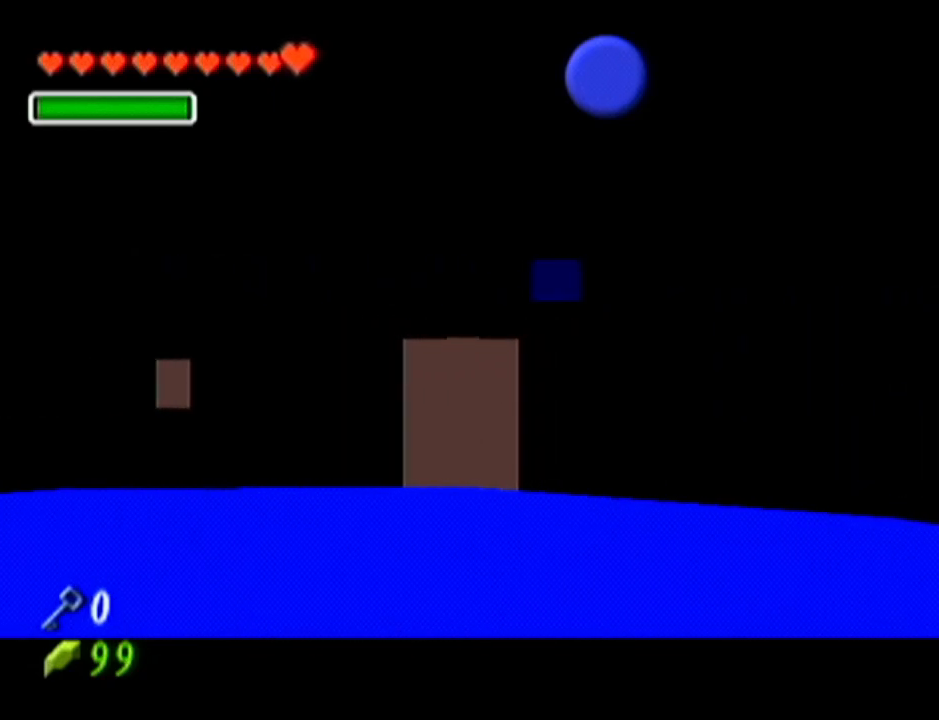
{"buttons": [], "left_stick": "up", "events": [[383, "left_stick", "up"]]}
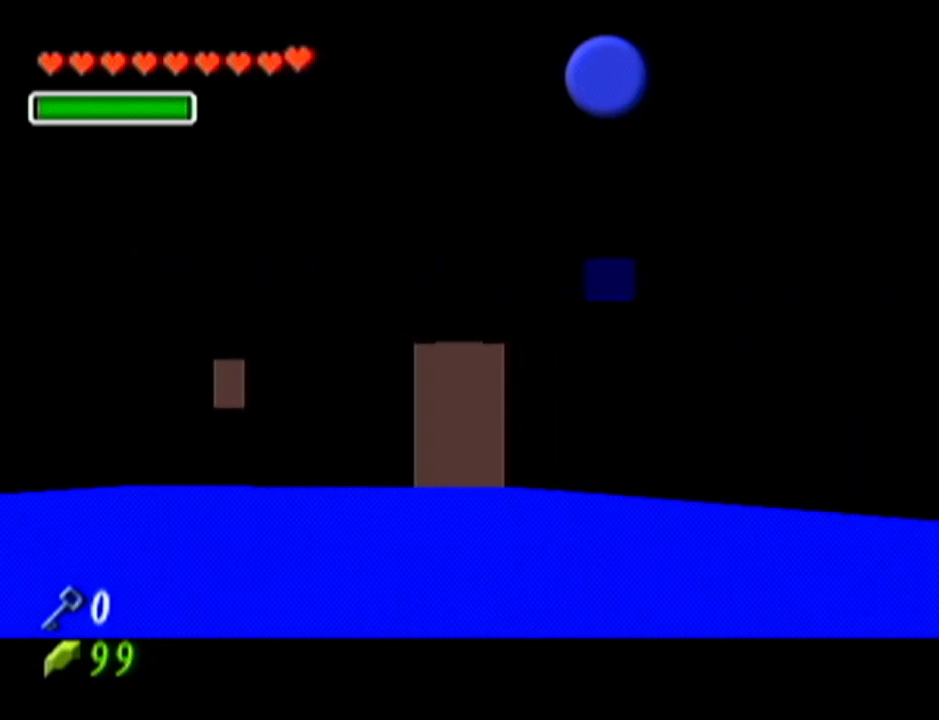
{"buttons": [], "left_stick": "up", "events": []}
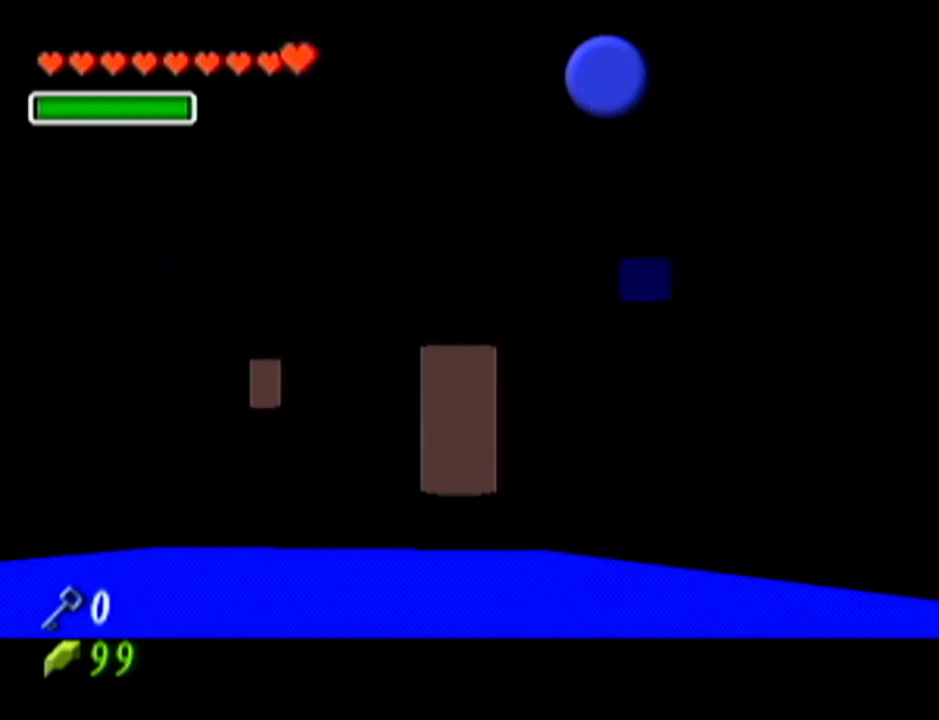
{"buttons": [], "left_stick": "up-left", "events": [[333, "left_stick", "up-left"]]}
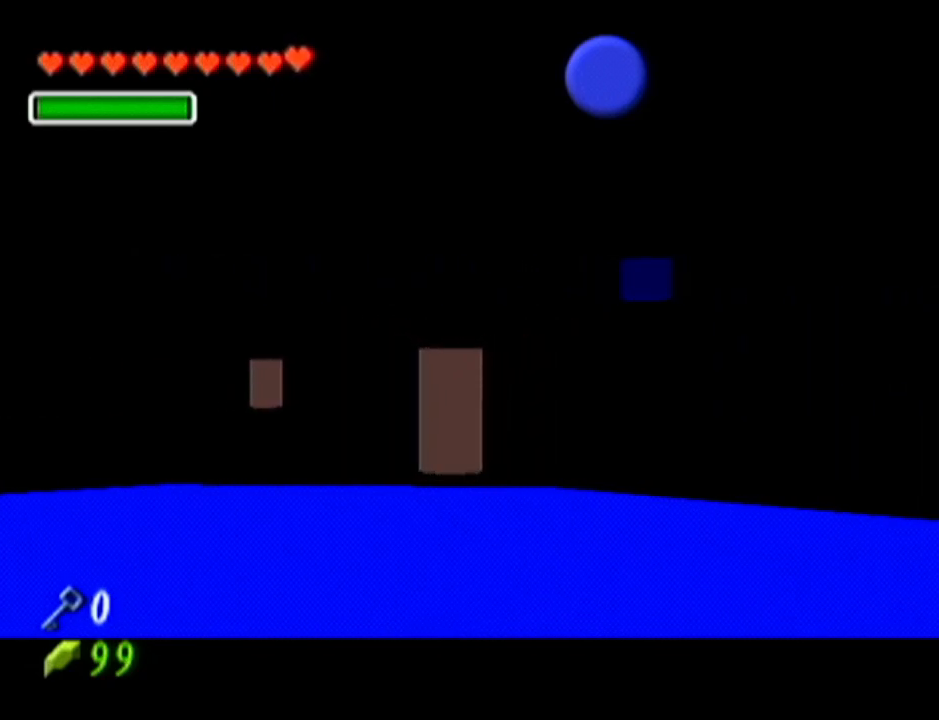
{"buttons": [], "left_stick": "up", "events": [[300, "left_stick", "up"]]}
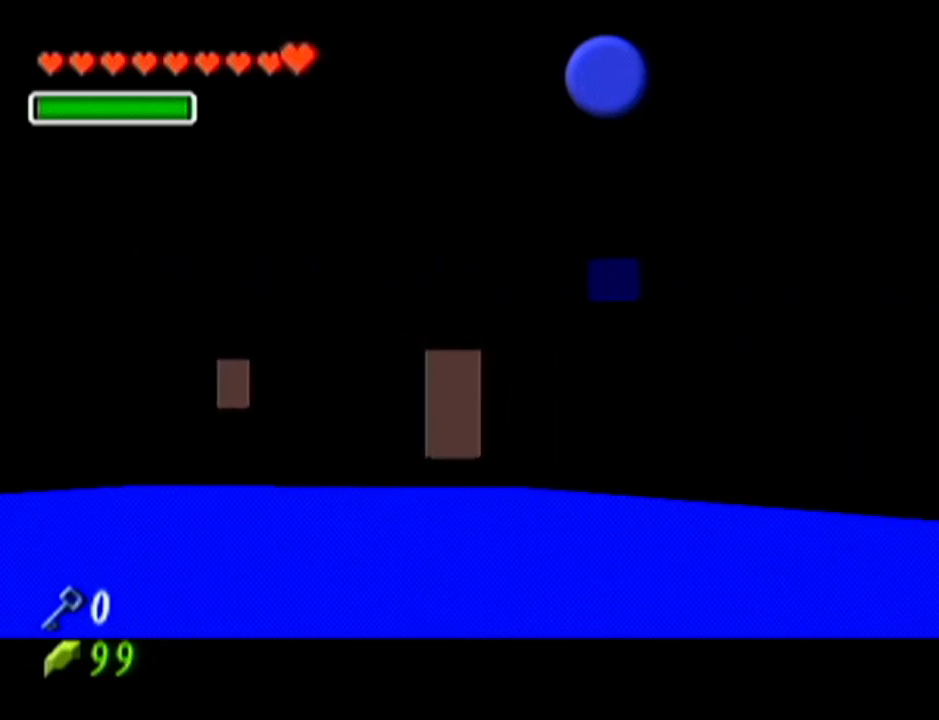
{"buttons": [], "left_stick": "up-left", "events": [[133, "left_stick", "up-left"]]}
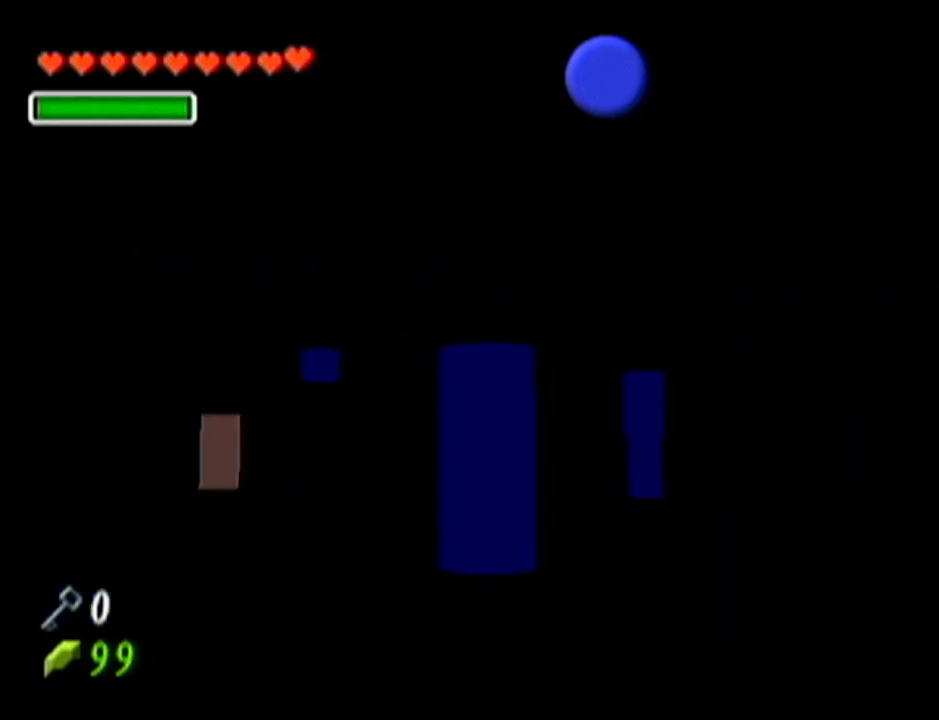
{"buttons": [], "left_stick": "up-left", "events": [[150, "A", "down"], [384, "A", "up"]]}
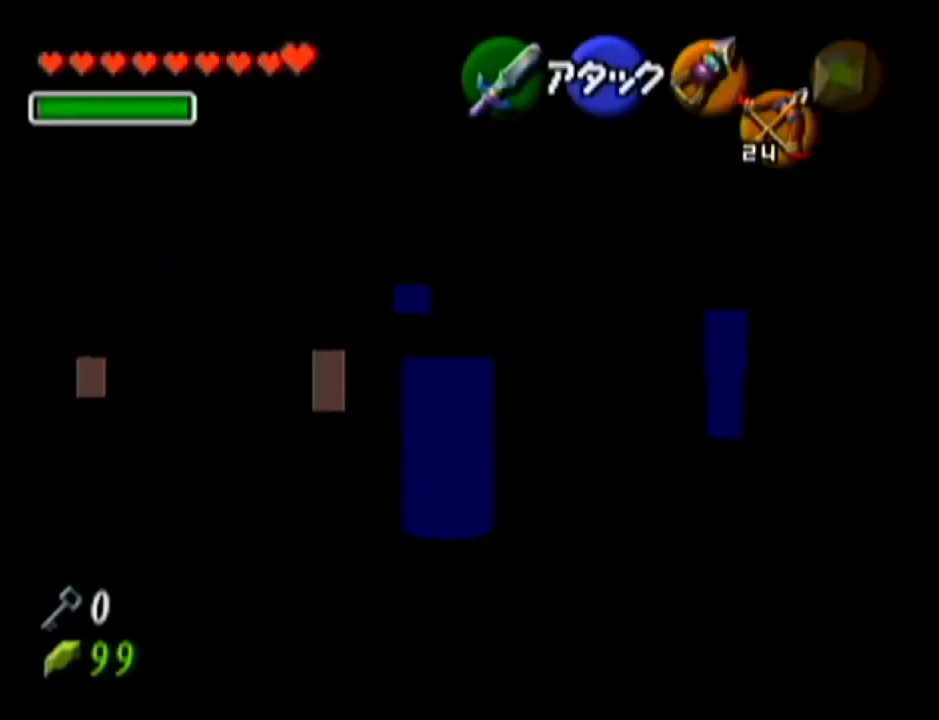
{"buttons": ["A"], "left_stick": "up-left", "events": [[350, "A", "down"]]}
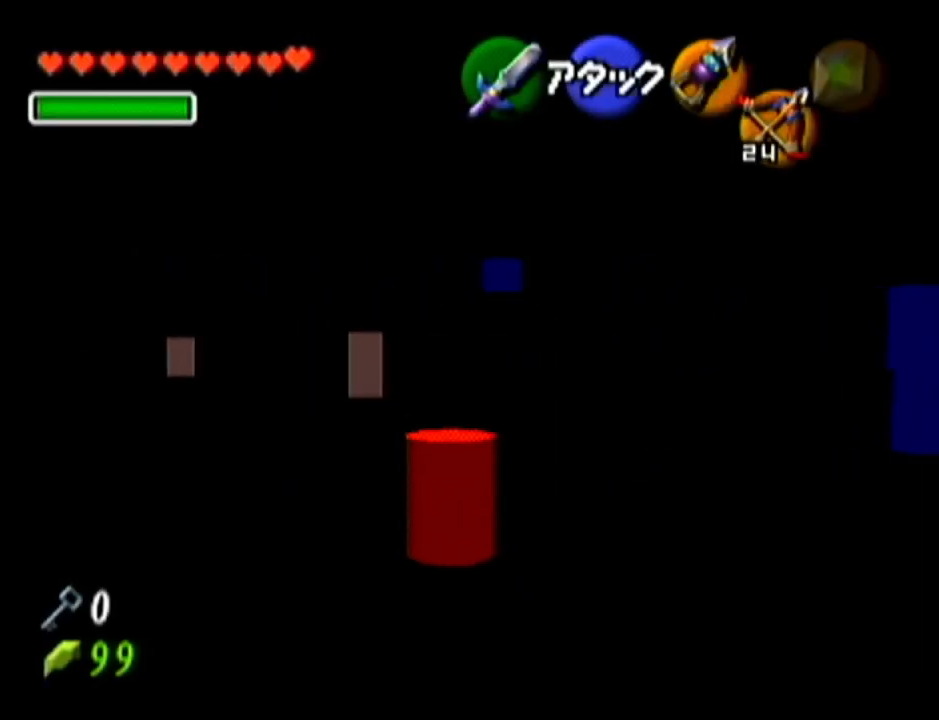
{"buttons": [], "left_stick": "up", "events": [[134, "A", "up"], [417, "left_stick", "up"]]}
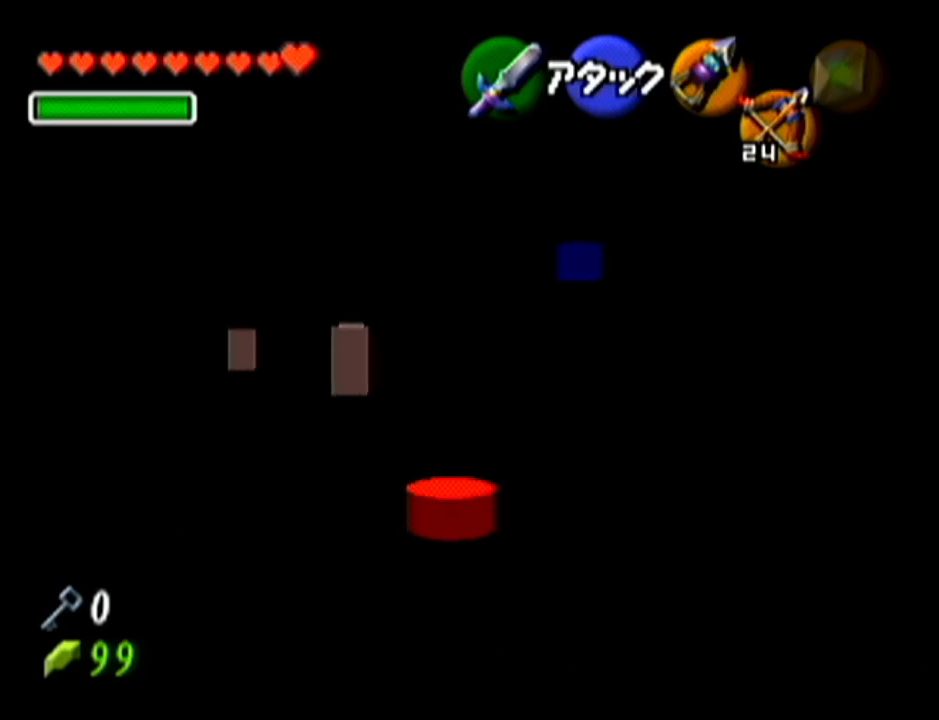
{"buttons": [], "left_stick": "up", "events": [[100, "A", "down"], [417, "A", "up"]]}
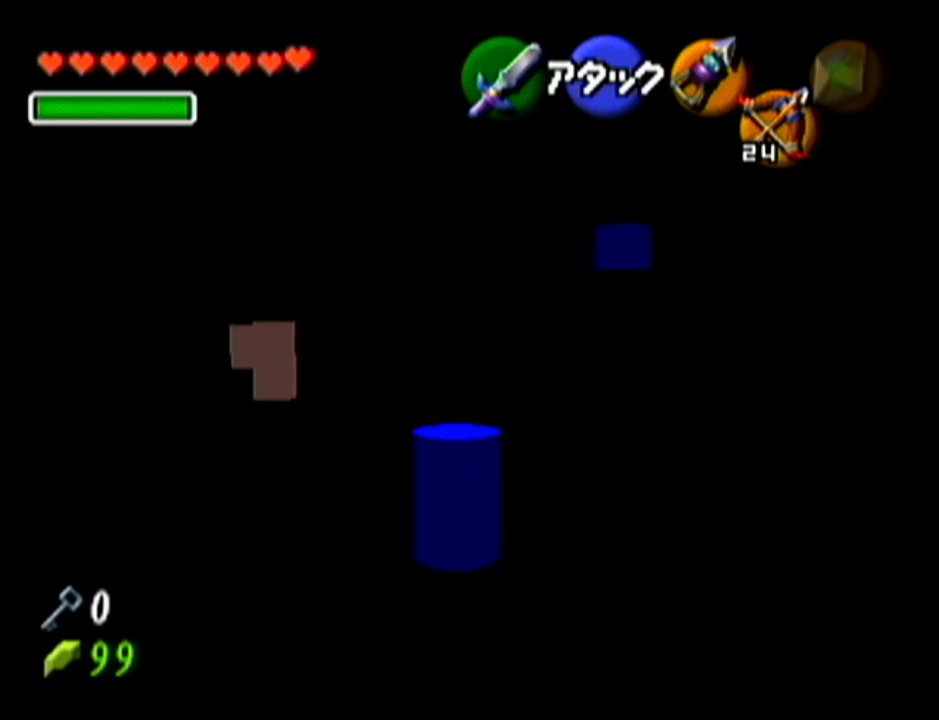
{"buttons": ["A"], "left_stick": "up", "events": [[334, "A", "down"], [351, "left_stick", "down-right"], [401, "left_stick", "up"]]}
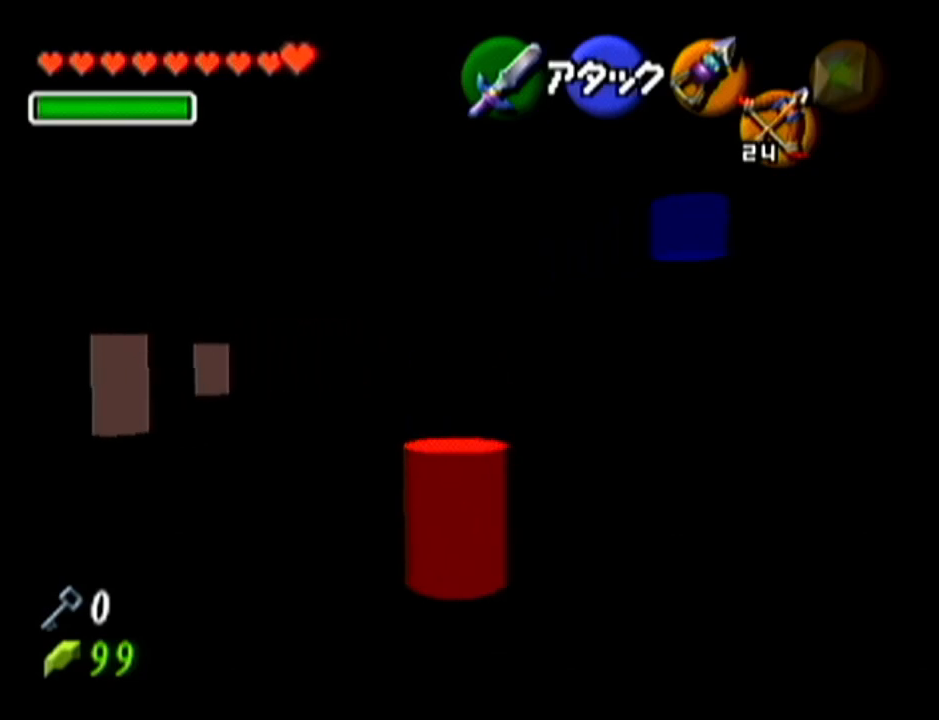
{"buttons": [], "left_stick": "up-left", "events": [[100, "A", "up"], [417, "left_stick", "up-left"]]}
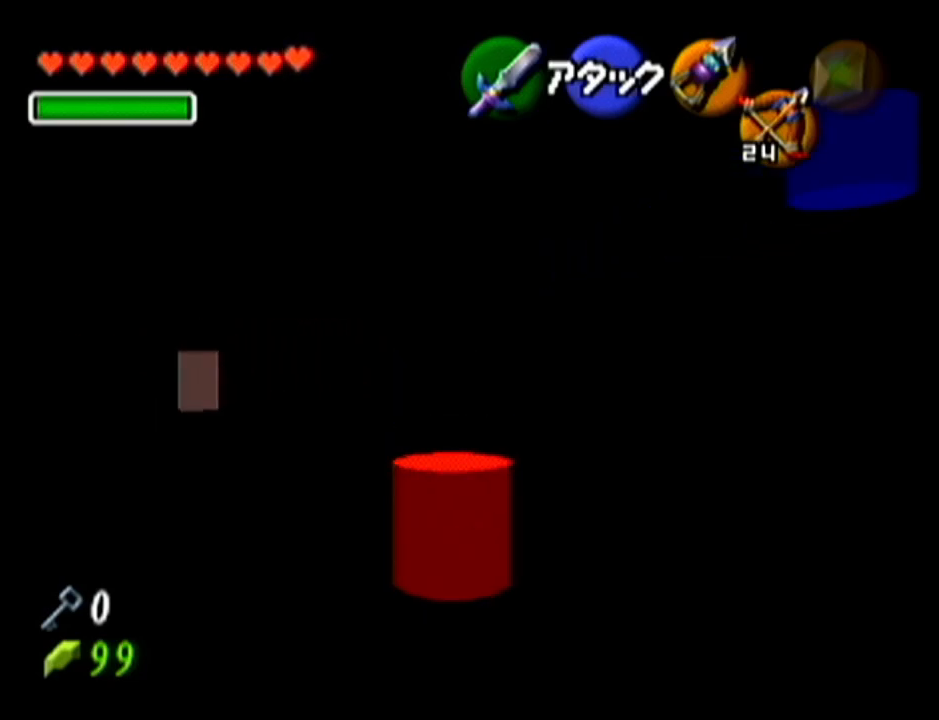
{"buttons": ["Z"], "left_stick": "up", "events": [[167, "A", "down"], [300, "Z", "down"], [384, "A", "up"], [384, "left_stick", "up"]]}
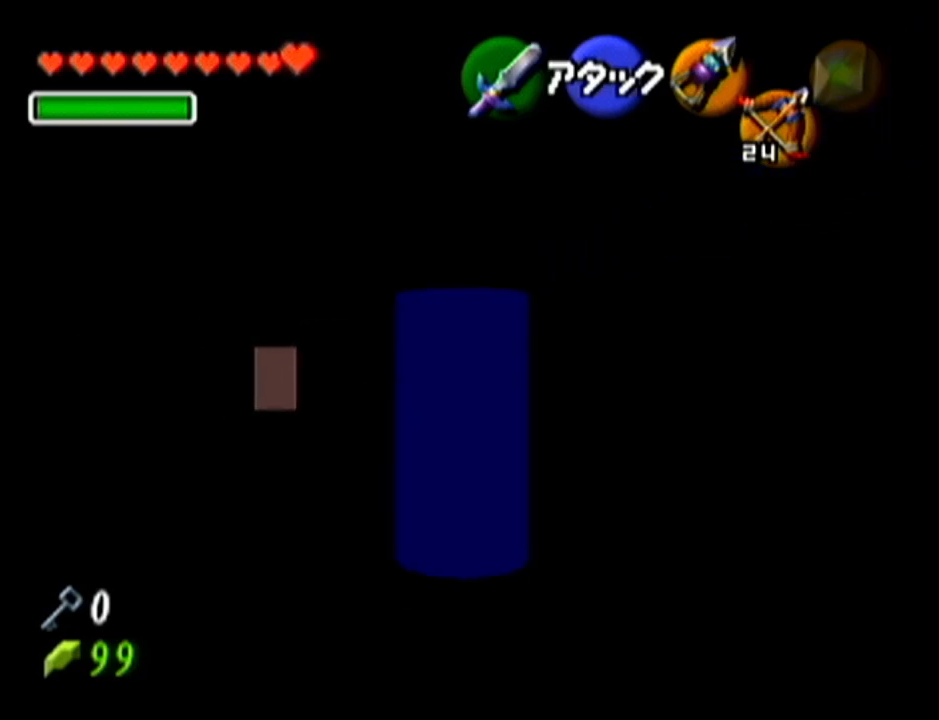
{"buttons": [], "left_stick": "up-right", "events": [[16, "Z", "up"], [417, "left_stick", "up-right"]]}
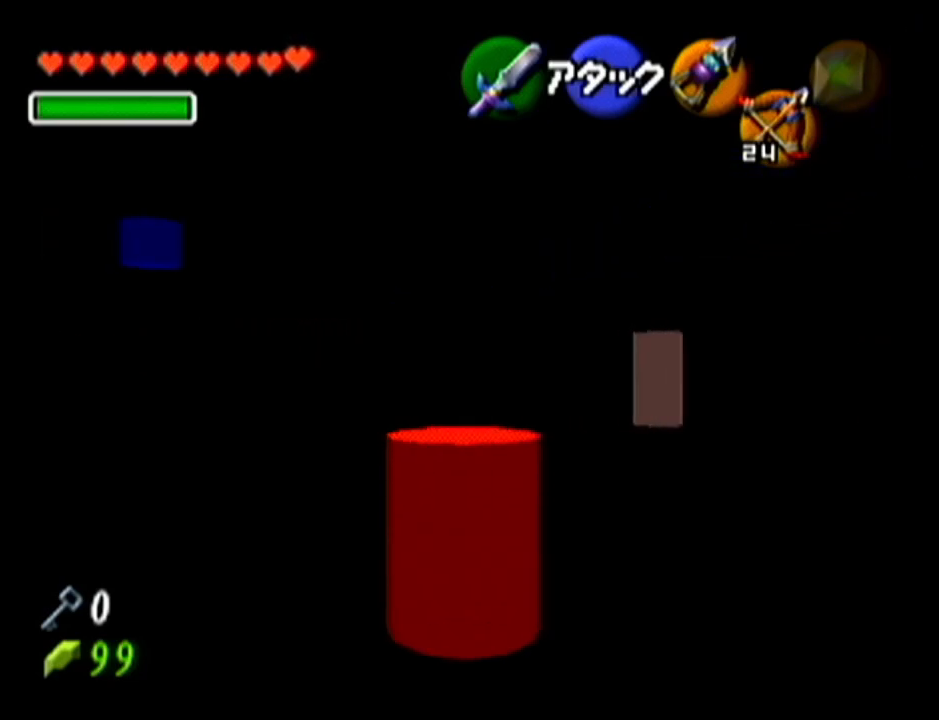
{"buttons": [], "left_stick": "right", "events": [[300, "left_stick", "right"]]}
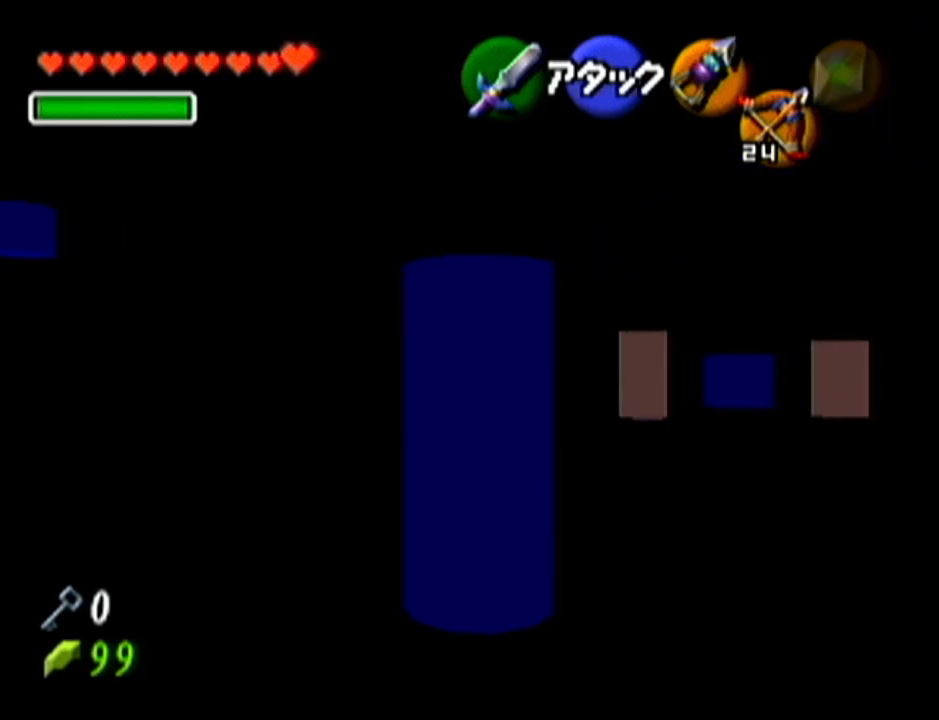
{"buttons": ["A"], "left_stick": "up-left", "events": [[33, "left_stick", "up-right"], [133, "left_stick", "up"], [283, "left_stick", "up-left"], [450, "A", "down"]]}
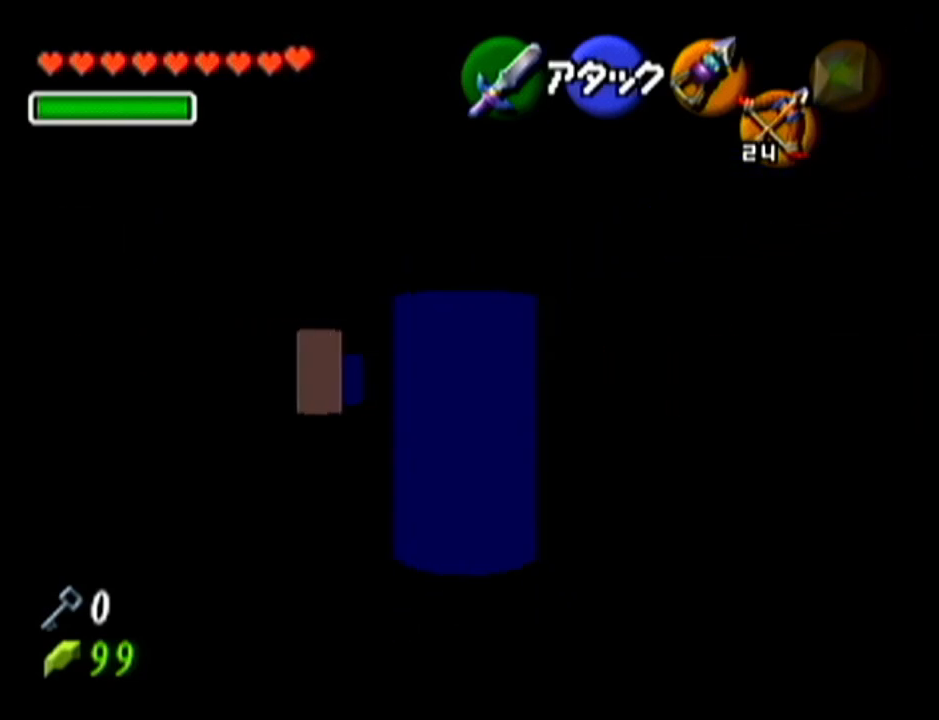
{"buttons": [], "left_stick": "up-left", "events": [[267, "A", "up"]]}
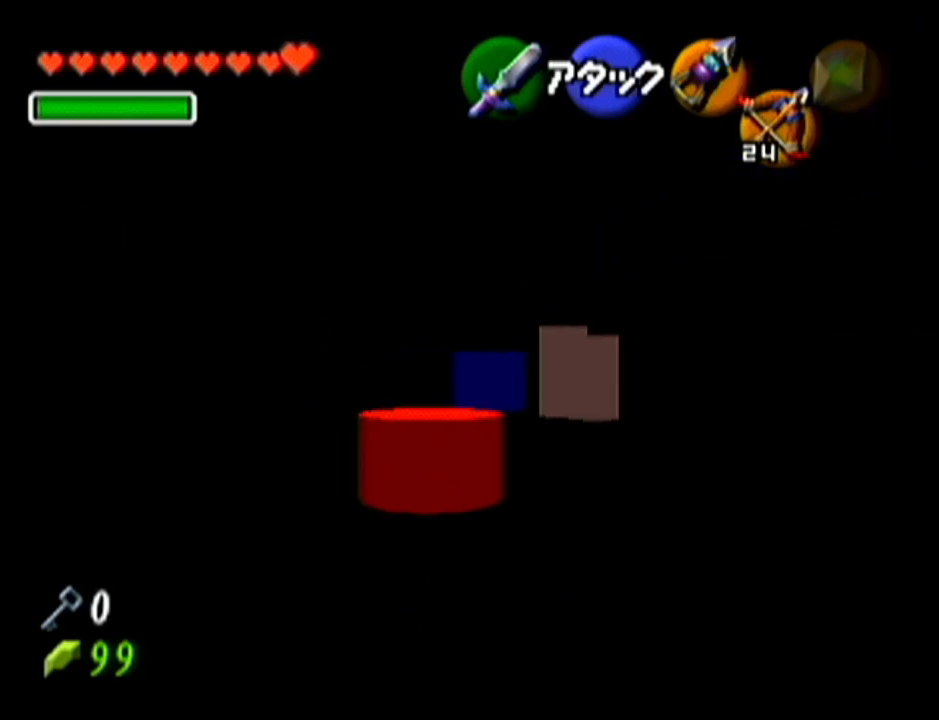
{"buttons": [], "left_stick": "up", "events": [[83, "left_stick", "up"], [233, "A", "down"], [483, "A", "up"]]}
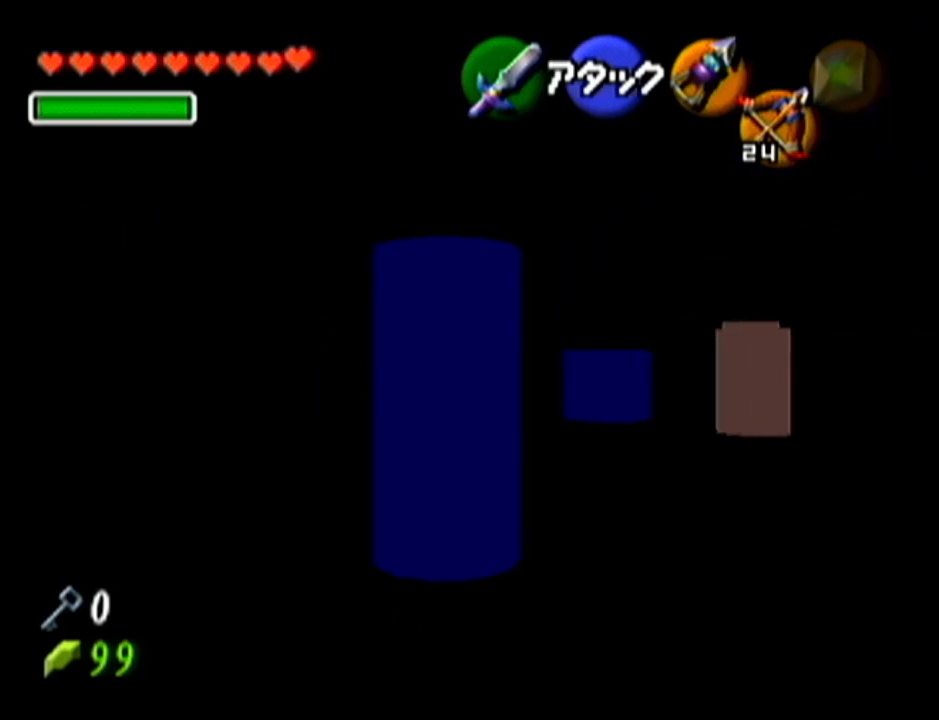
{"buttons": [], "left_stick": "up-right", "events": [[351, "left_stick", "up-right"]]}
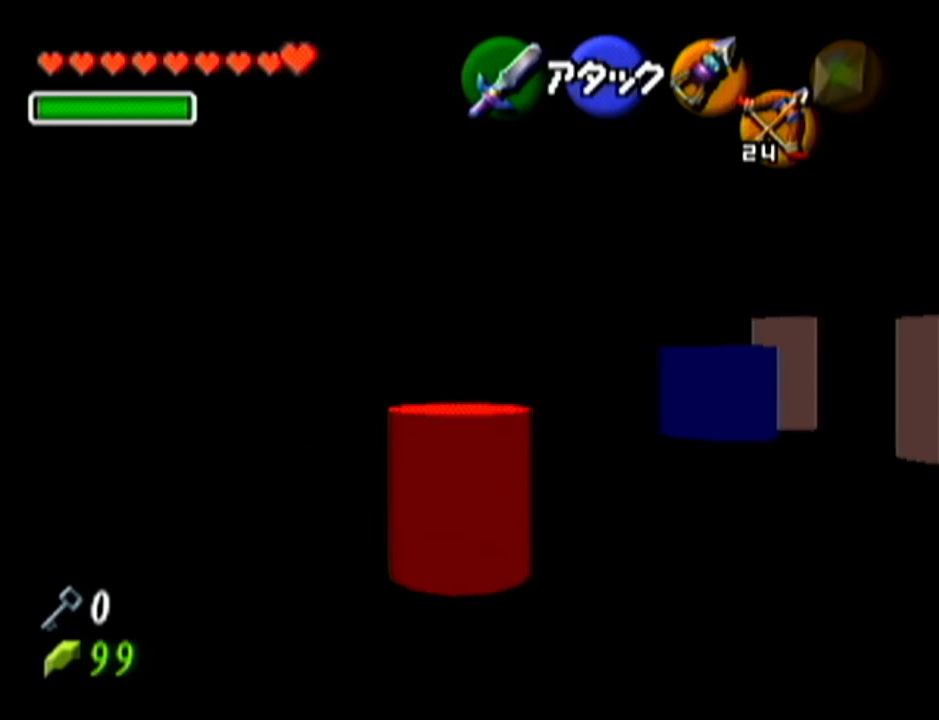
{"buttons": [], "left_stick": "up-right", "events": [[100, "A", "down"], [350, "A", "up"]]}
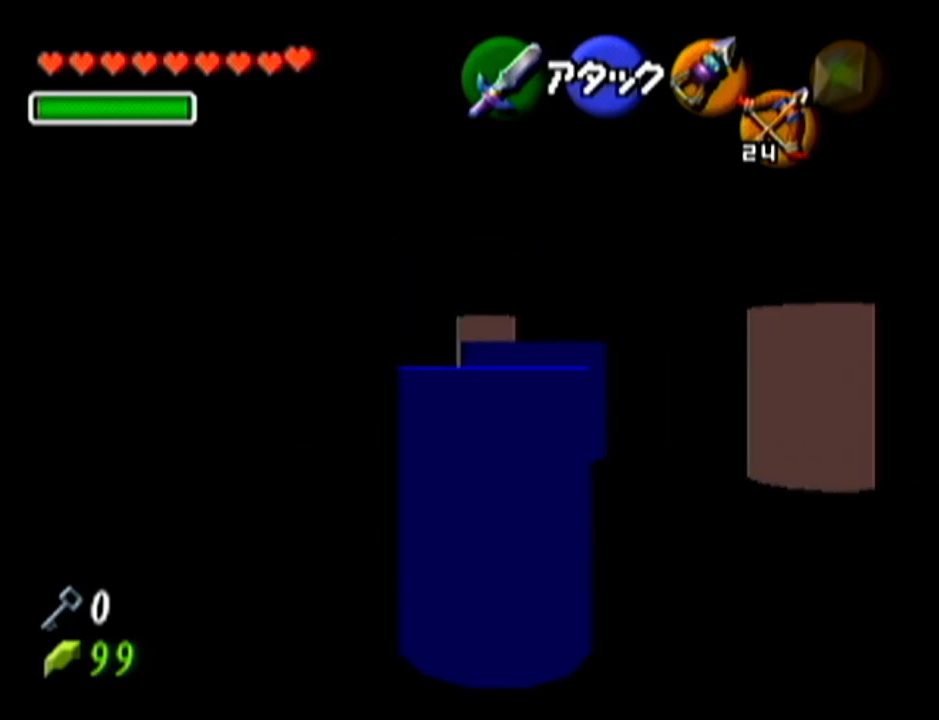
{"buttons": ["A"], "left_stick": "up", "events": [[100, "left_stick", "up"], [351, "A", "down"]]}
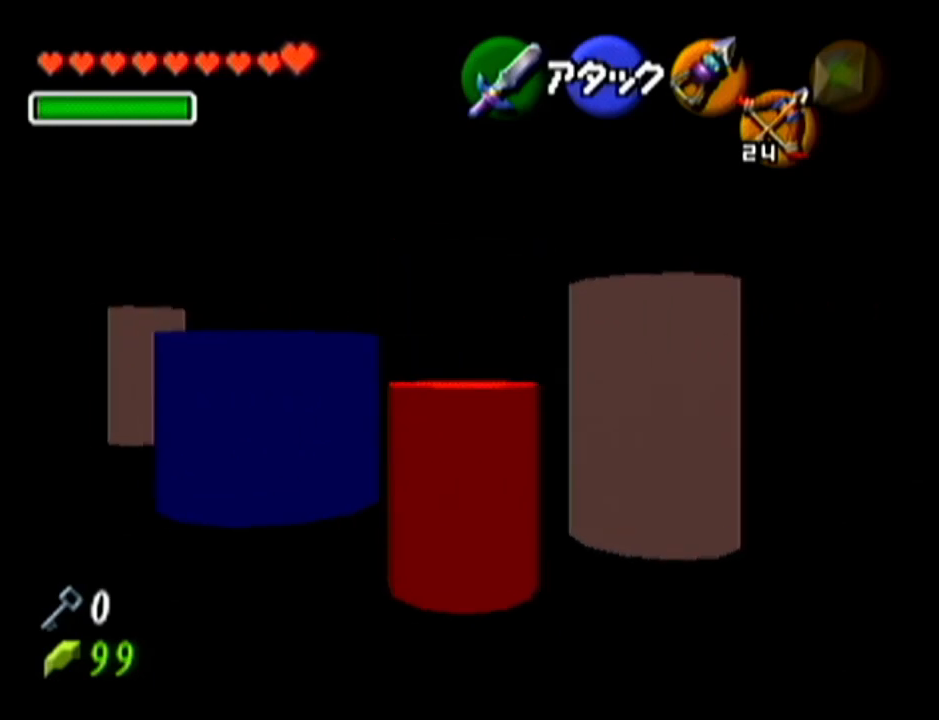
{"buttons": [], "left_stick": "up", "events": [[83, "A", "up"]]}
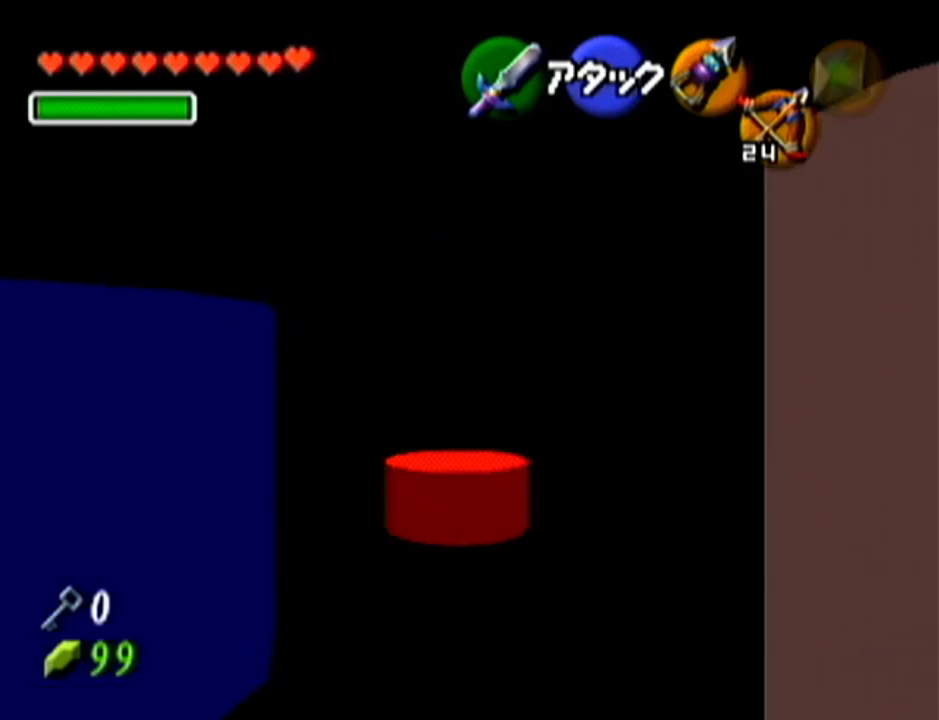
{"buttons": [], "left_stick": "up-right", "events": [[100, "left_stick", "up-left"], [284, "left_stick", "up"], [384, "left_stick", "up-right"]]}